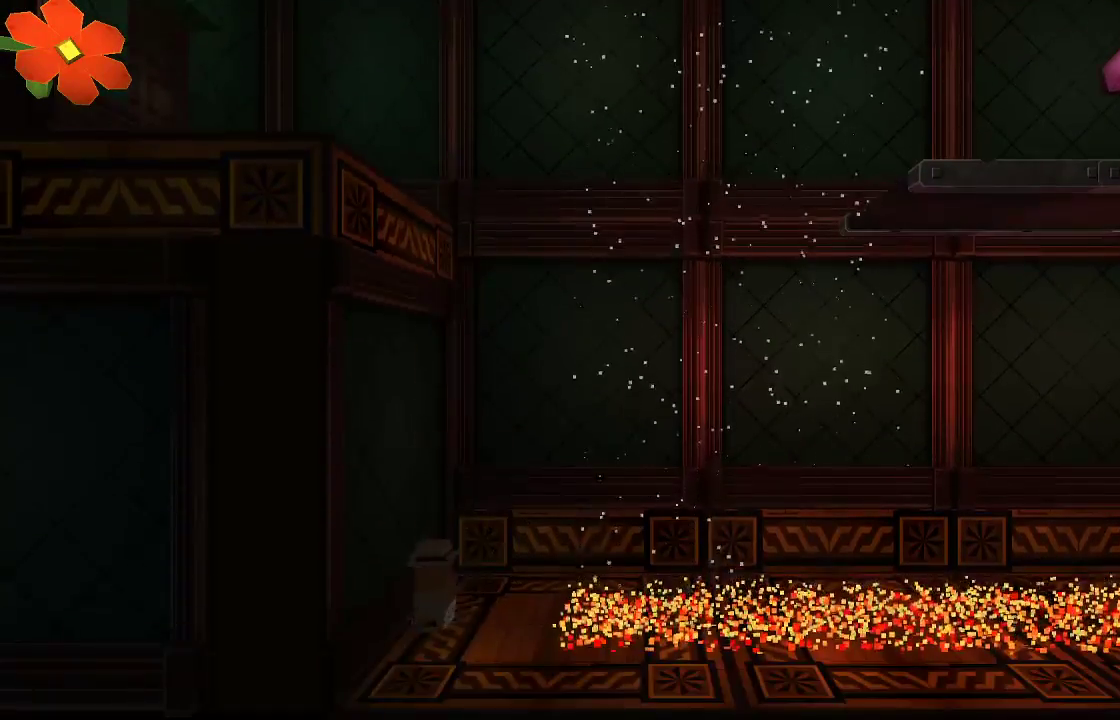
Gameplay with a controller (PlayStation layout); each line is a JSON object with the inputs held at the frame after it (dt_ms = milliseconds from this image to that frame). "events" lists button and stick changes between this image and that frame as [ms after this image, input, new state], when the widget could be followed in between.
{"dt_ms": 500, "buttons": ["CROSS"], "left_stick": "center", "right_stick": "down", "events": [[133, "left_stick", "center"], [167, "TRIANGLE", "up"], [400, "CROSS", "down"]]}
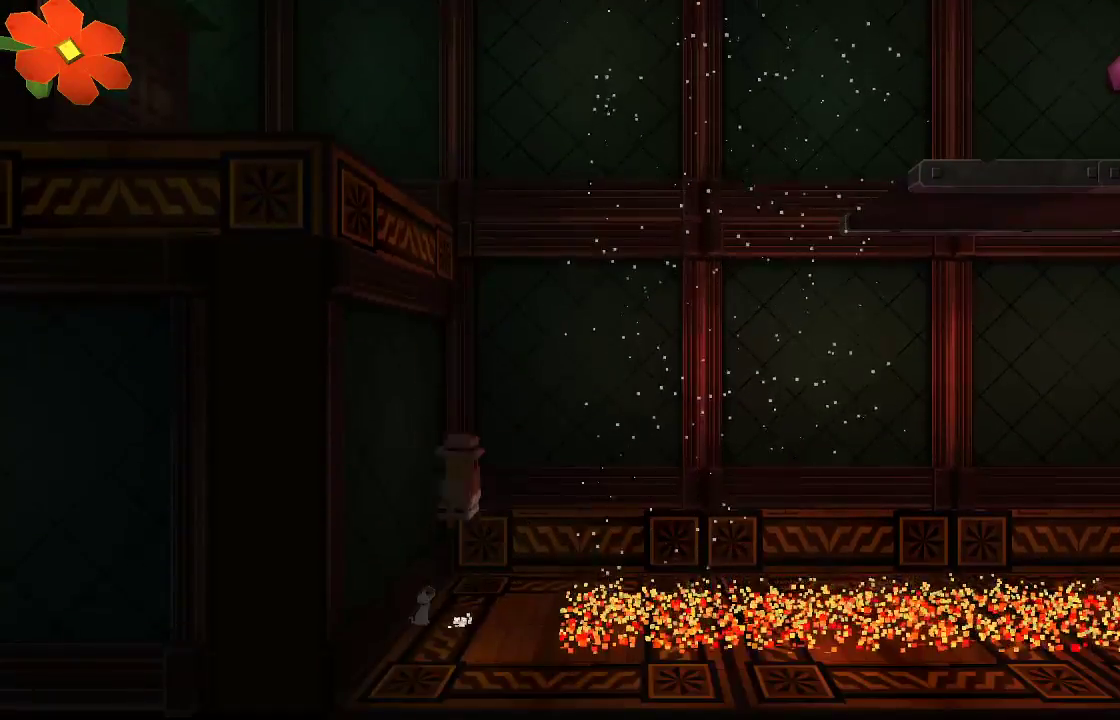
{"dt_ms": 1000, "buttons": ["TRIANGLE"], "left_stick": "left", "right_stick": "down"}
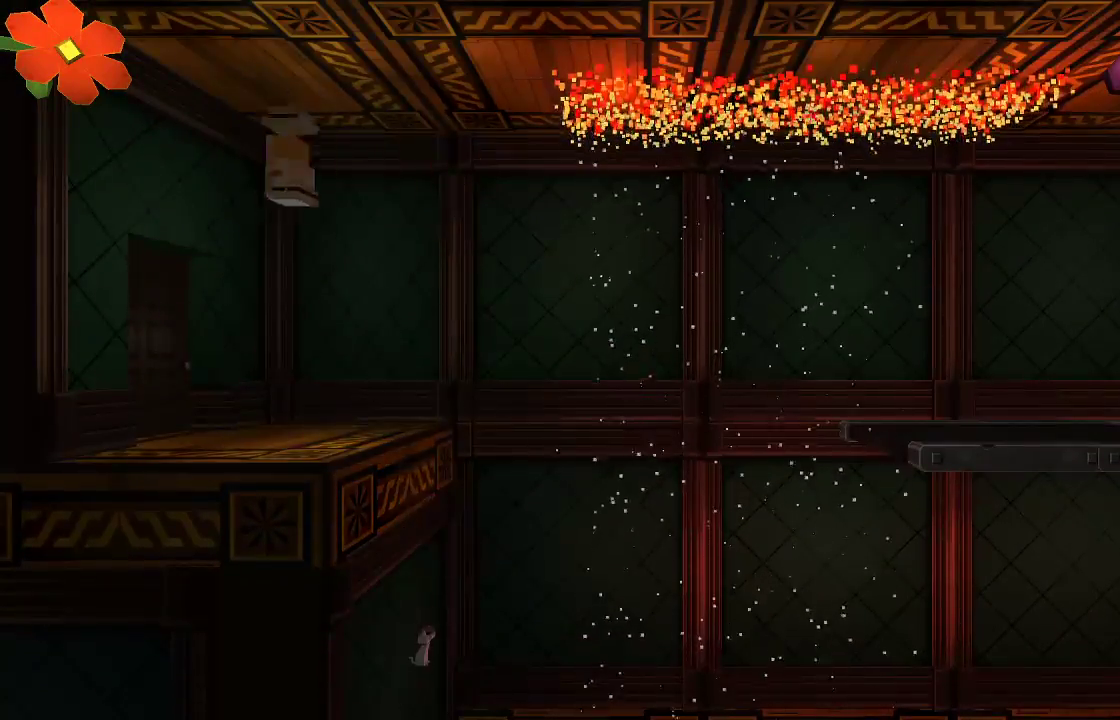
{"dt_ms": 500, "buttons": [], "left_stick": "left", "right_stick": "left", "events": [[267, "right_stick", "down-left"], [300, "TRIANGLE", "up"], [500, "right_stick", "left"]]}
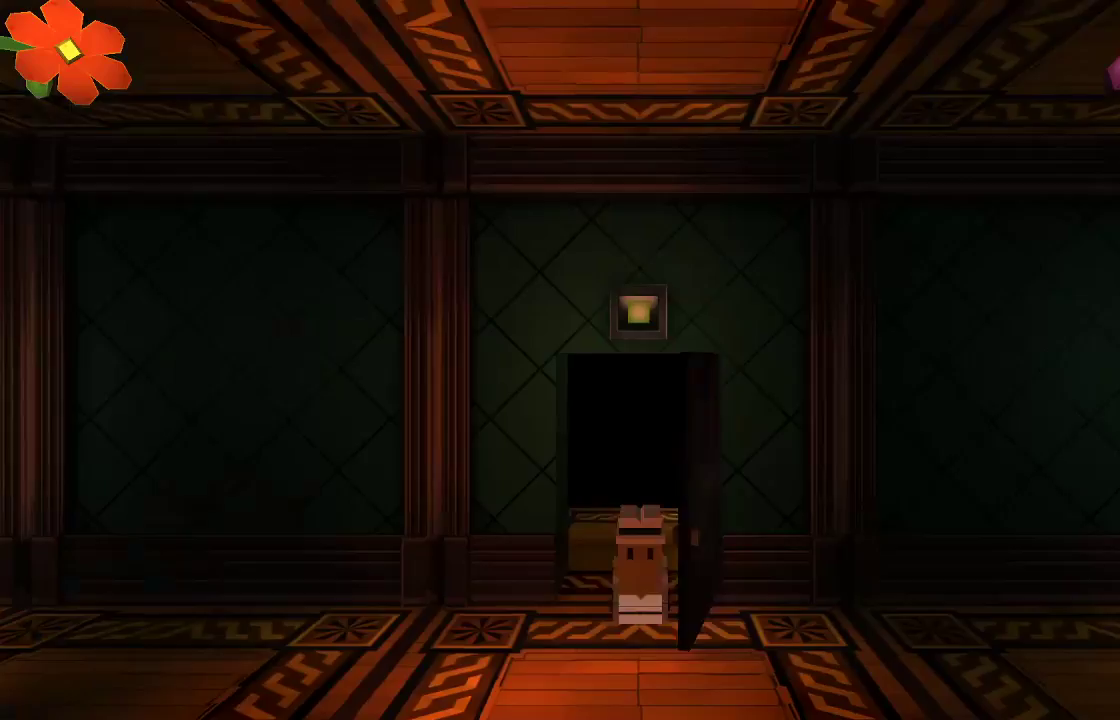
{"dt_ms": 500, "buttons": [], "left_stick": "right", "right_stick": "center"}
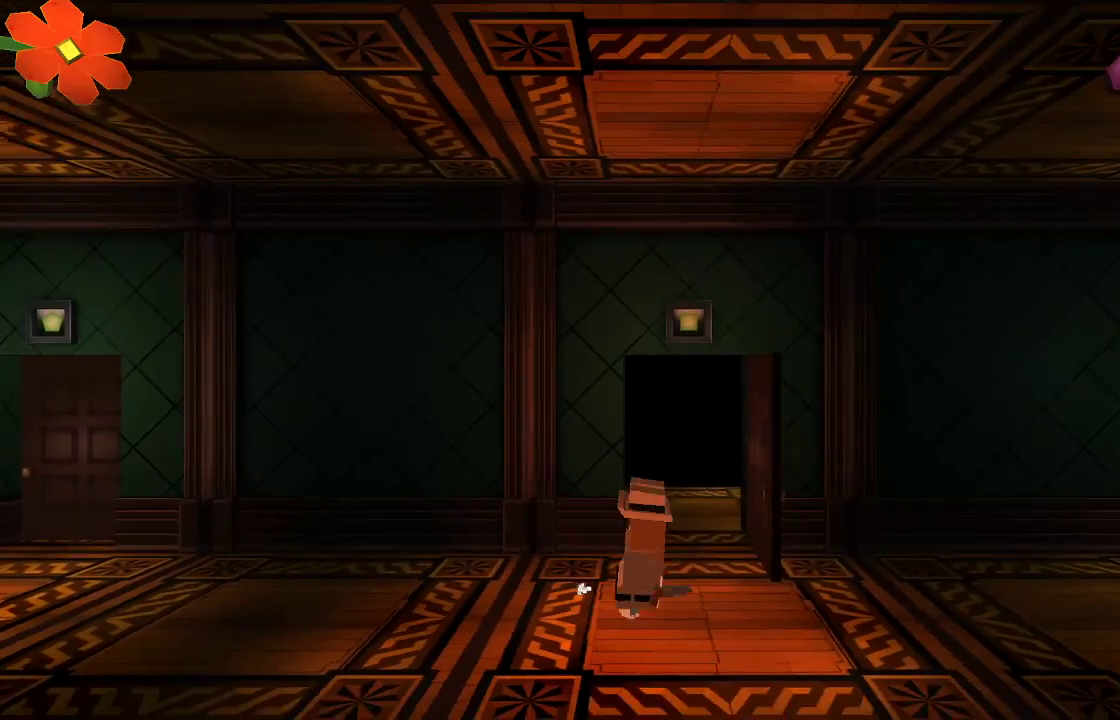
{"dt_ms": 500, "buttons": [], "left_stick": "right", "right_stick": "center", "events": []}
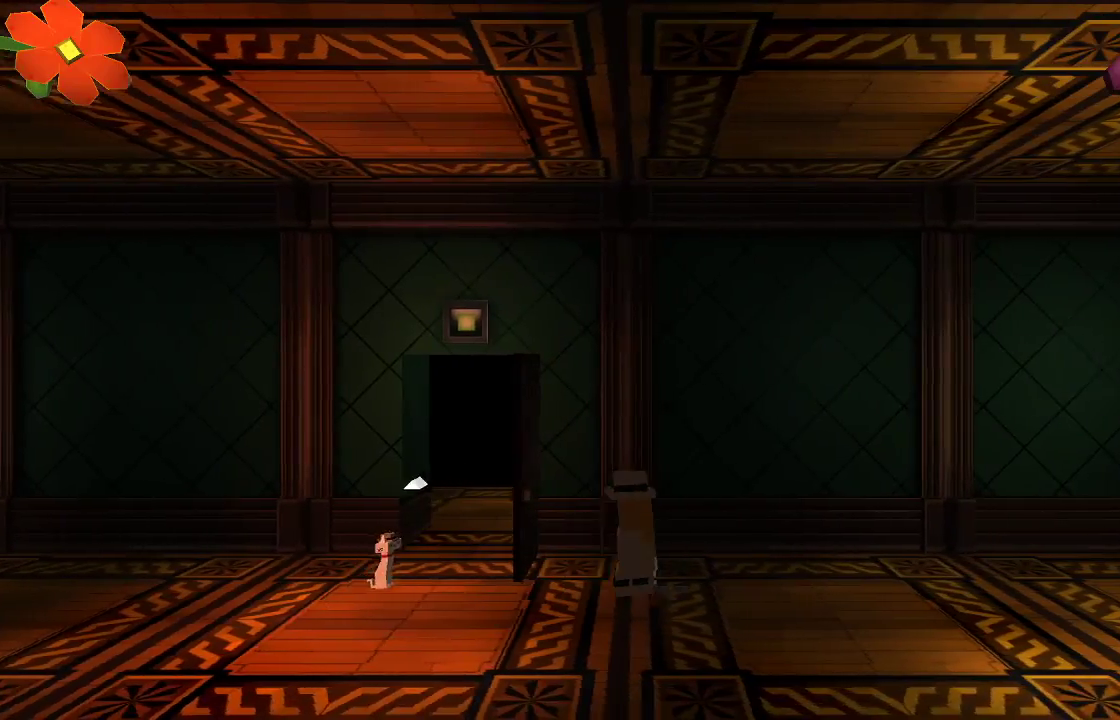
{"dt_ms": 500, "buttons": [], "left_stick": "right", "right_stick": "center", "events": []}
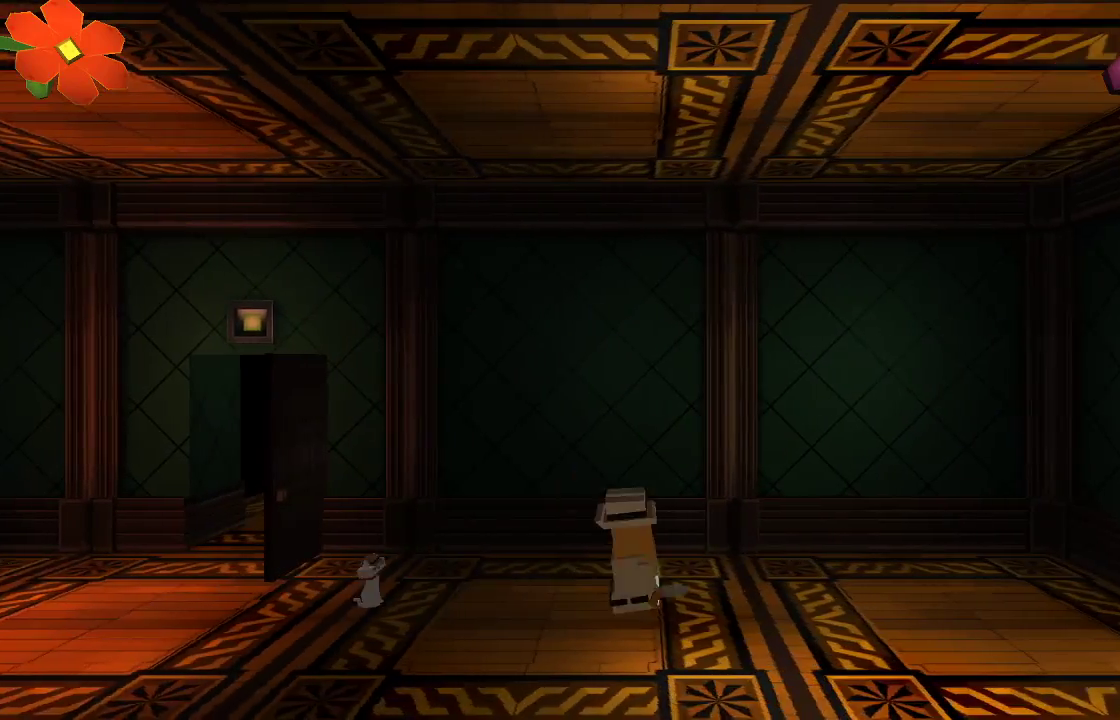
{"dt_ms": 500, "buttons": [], "left_stick": "right", "right_stick": "center", "events": []}
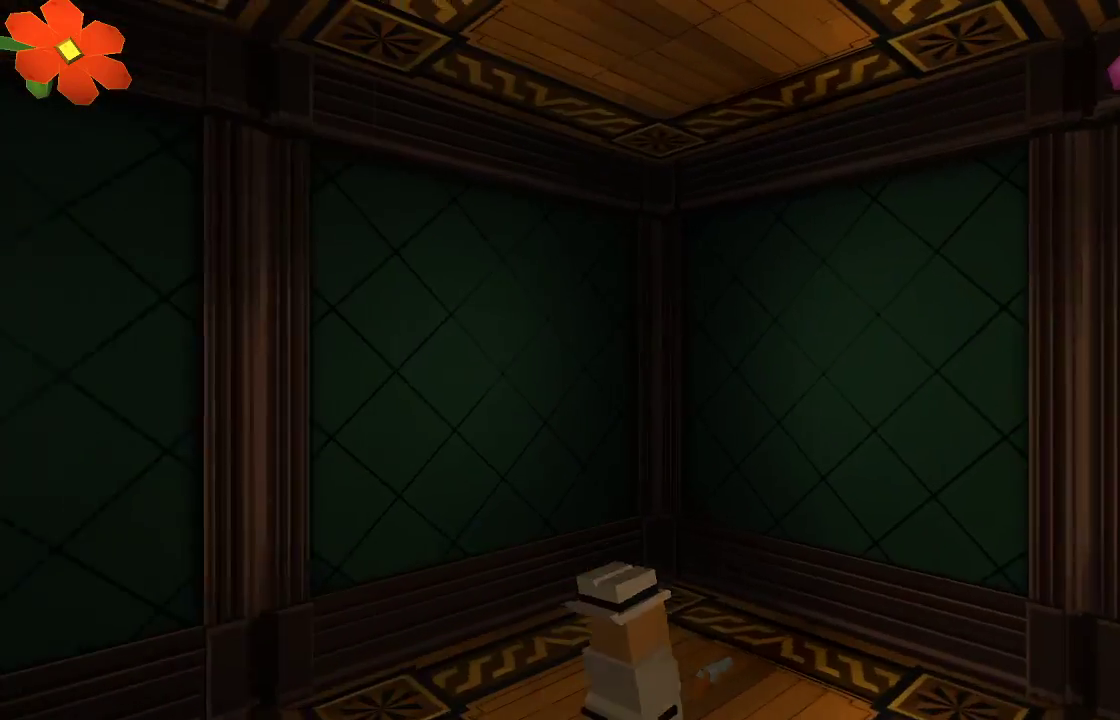
{"dt_ms": 500, "buttons": [], "left_stick": "right", "right_stick": "center", "events": []}
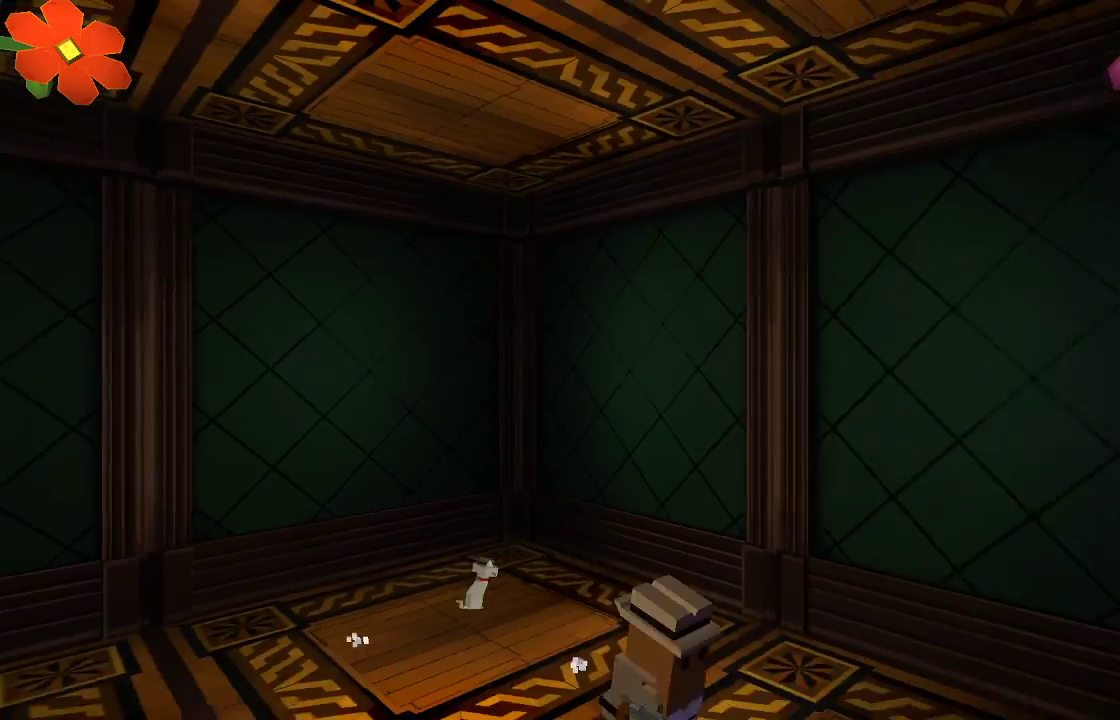
{"dt_ms": 500, "buttons": [], "left_stick": "right", "right_stick": "center", "events": []}
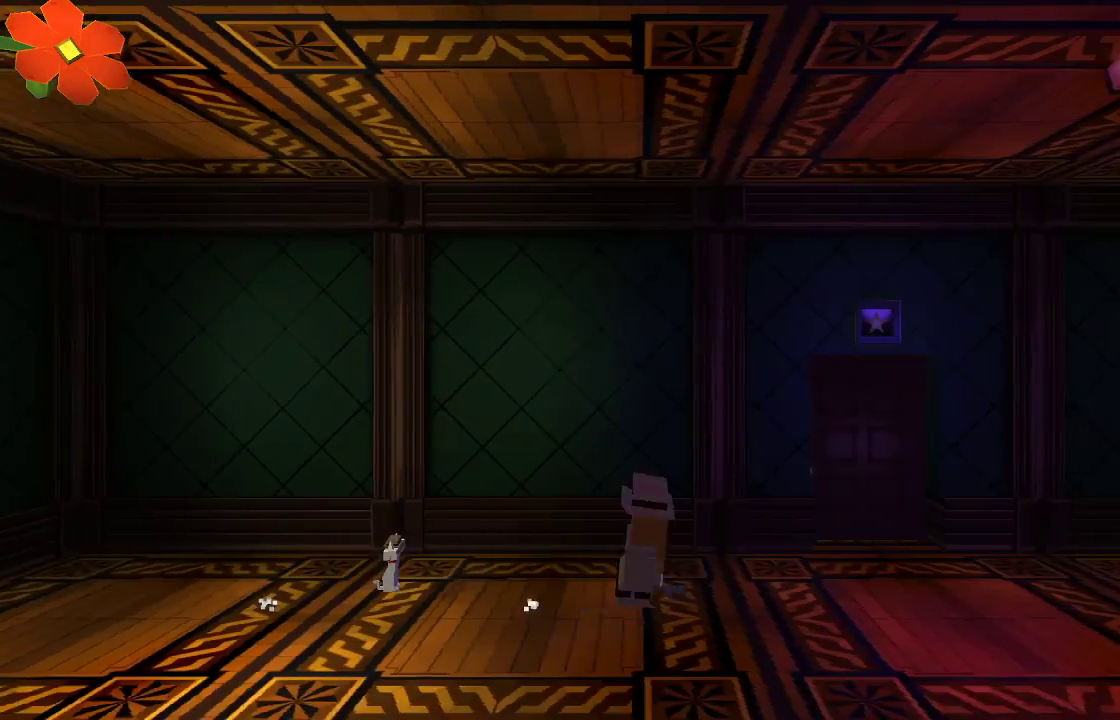
{"dt_ms": 500, "buttons": [], "left_stick": "right", "right_stick": "center", "events": []}
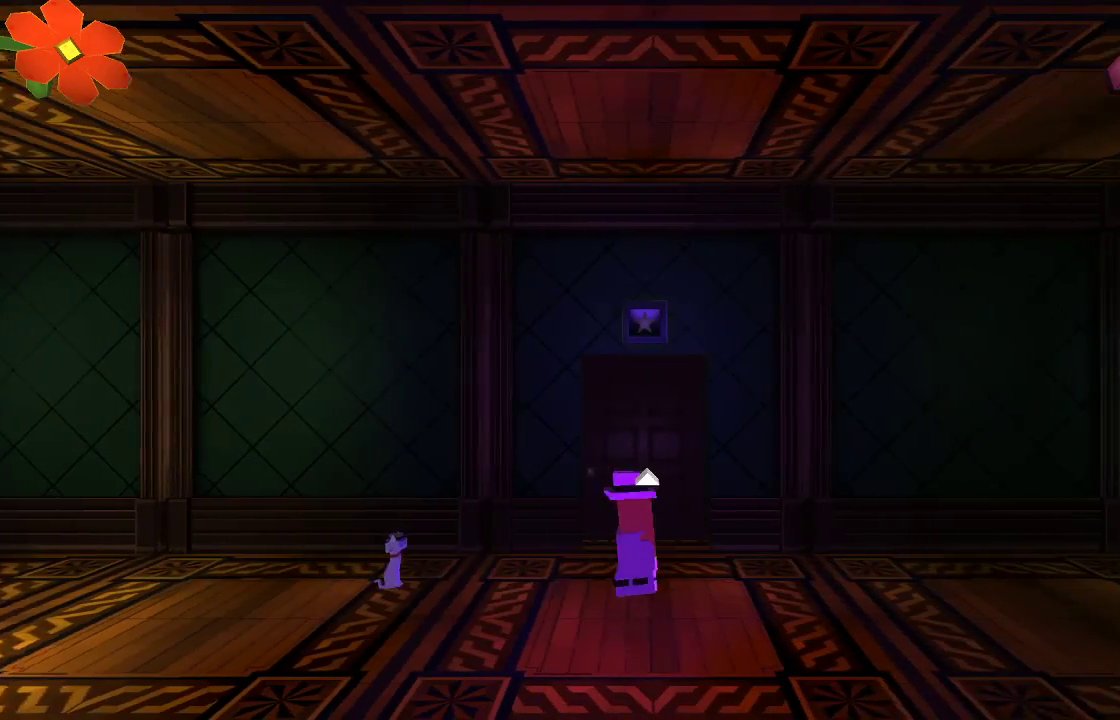
{"dt_ms": 500, "buttons": [], "left_stick": "center", "right_stick": "center", "events": [[133, "left_stick", "center"]]}
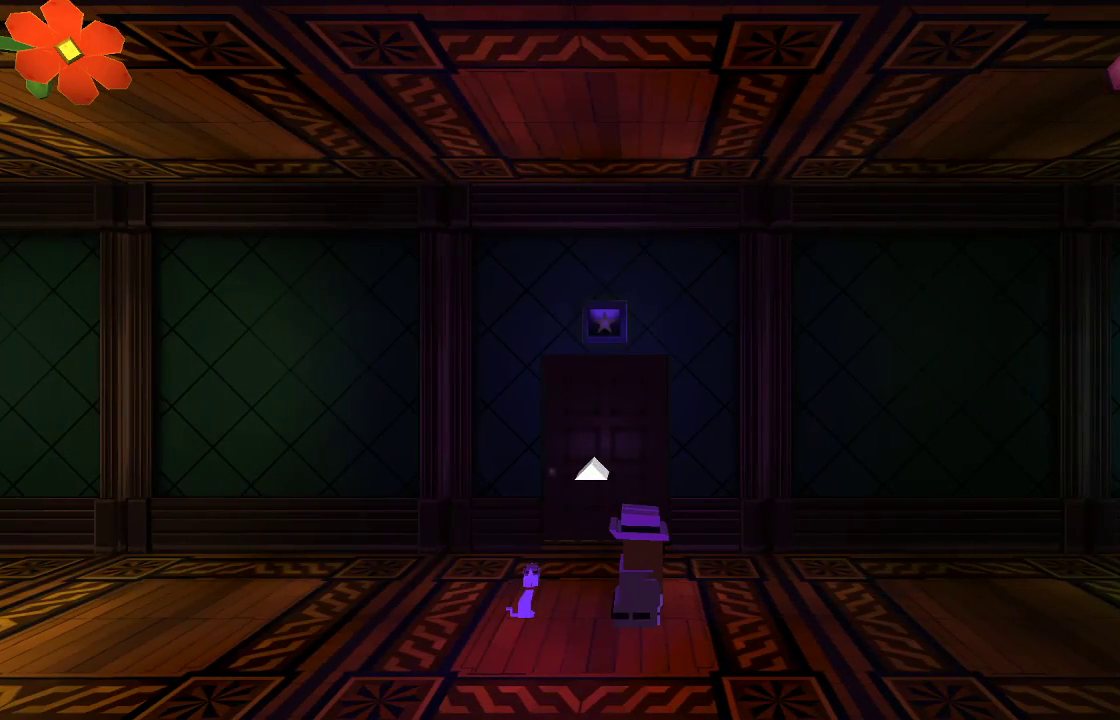
{"dt_ms": 500, "buttons": [], "left_stick": "center", "right_stick": "center", "events": []}
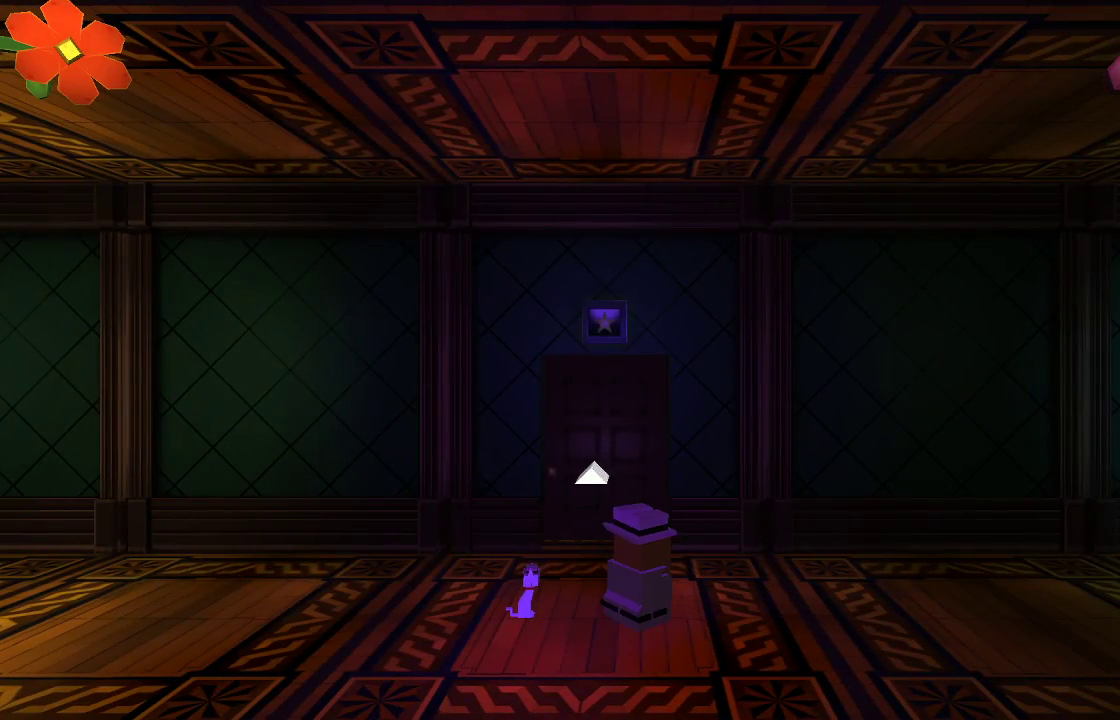
{"dt_ms": 500, "buttons": [], "left_stick": "center", "right_stick": "center", "events": []}
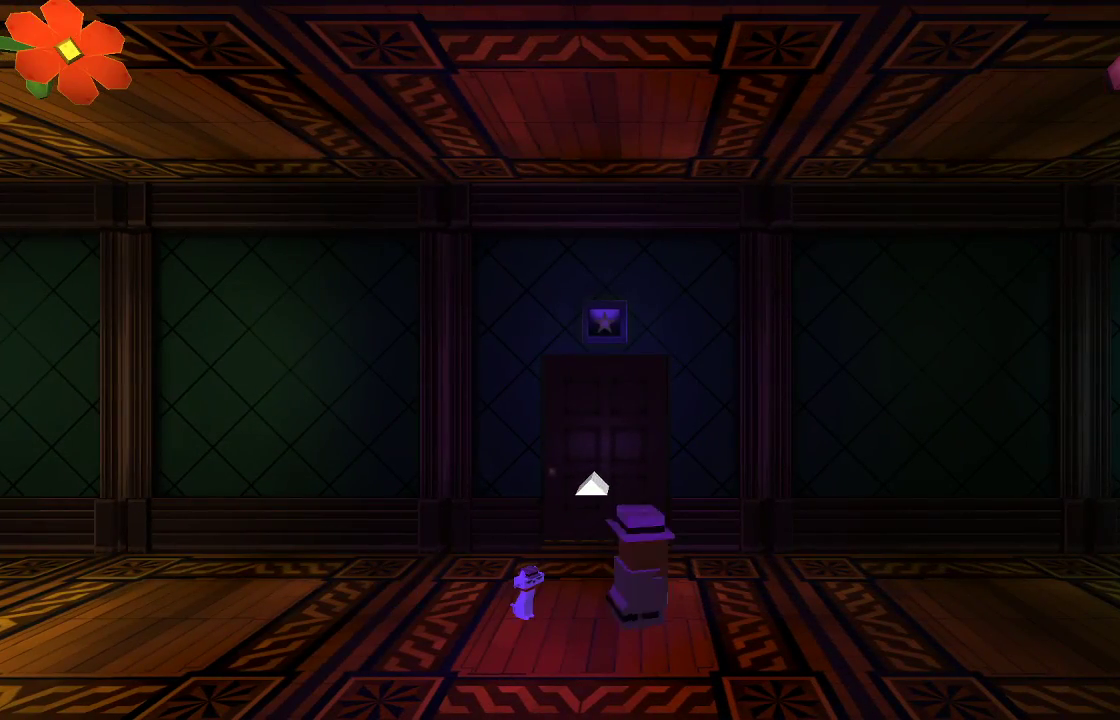
{"dt_ms": 500, "buttons": [], "left_stick": "center", "right_stick": "center", "events": [[67, "left_stick", "up-left"], [200, "left_stick", "center"]]}
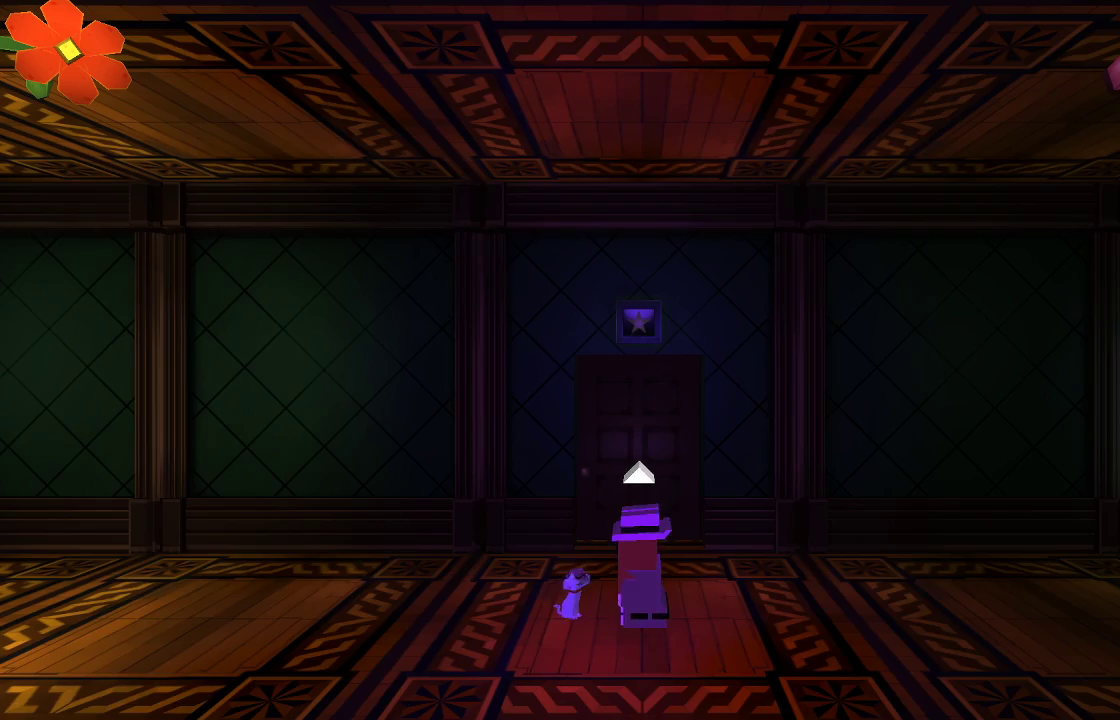
{"dt_ms": 500, "buttons": [], "left_stick": "center", "right_stick": "center", "events": [[133, "left_stick", "up"], [400, "left_stick", "center"]]}